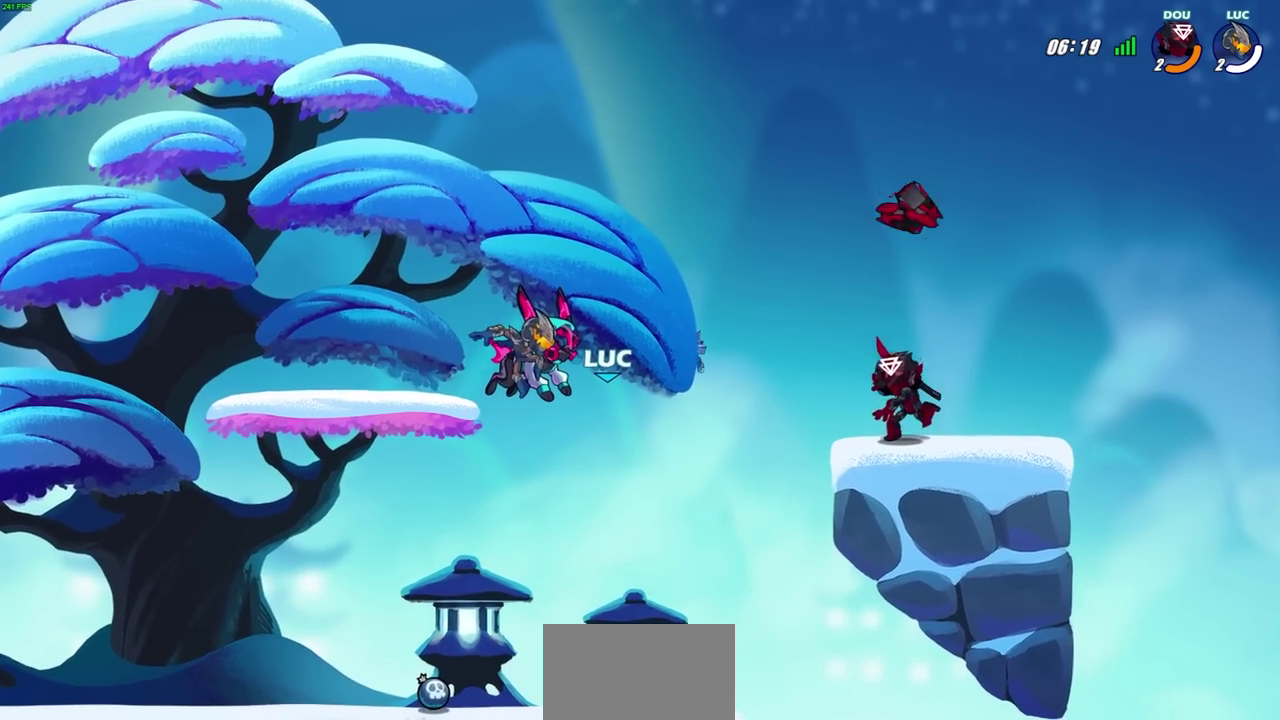
Gameplay with a controller (PlayStation layout); each line is a JSON object with the inputs held at the frame after it (dt_ms = milliseconds from this image to that frame). "events" lists button and stick changes between this image and that frame as [ms after this image, input, new state], when the widget could be followed in between. Not read: R1.
{"dt_ms": 300, "buttons": ["SELECT"], "left_stick": "center", "right_stick": "center", "events": [[17, "SELECT", "down"]]}
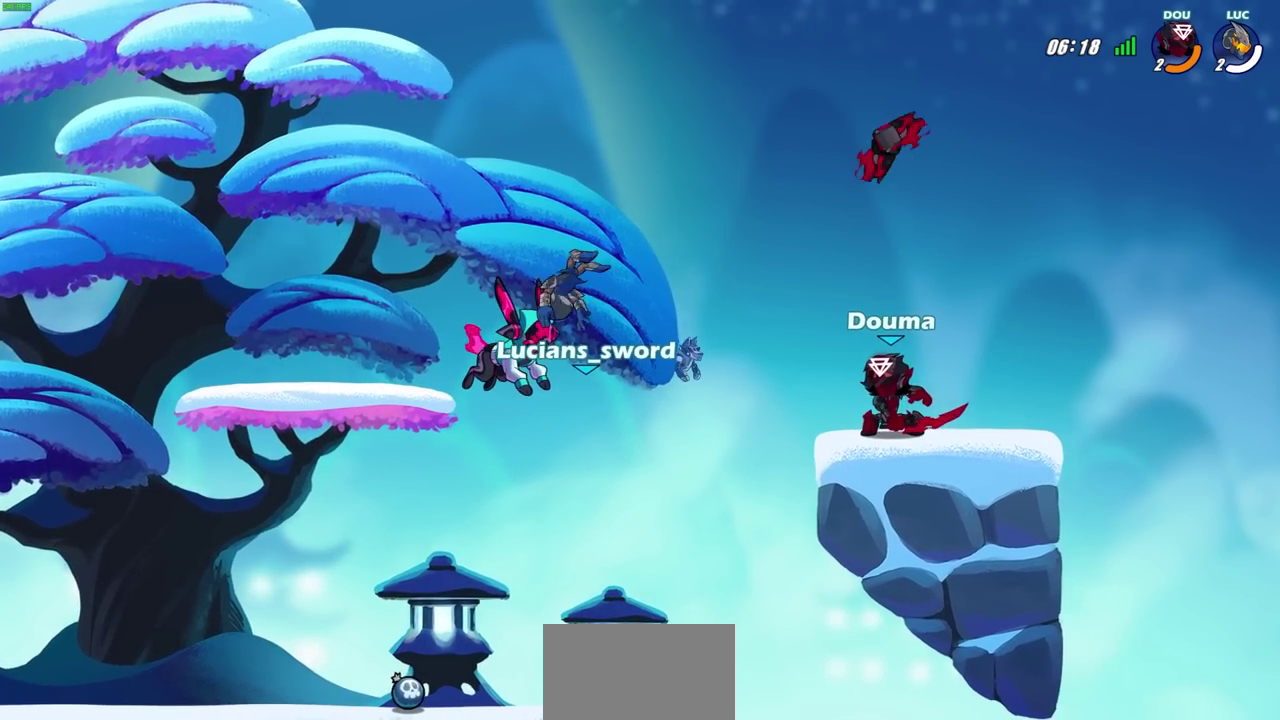
{"dt_ms": 400, "buttons": [], "left_stick": "center", "right_stick": "center", "events": [[117, "SELECT", "up"]]}
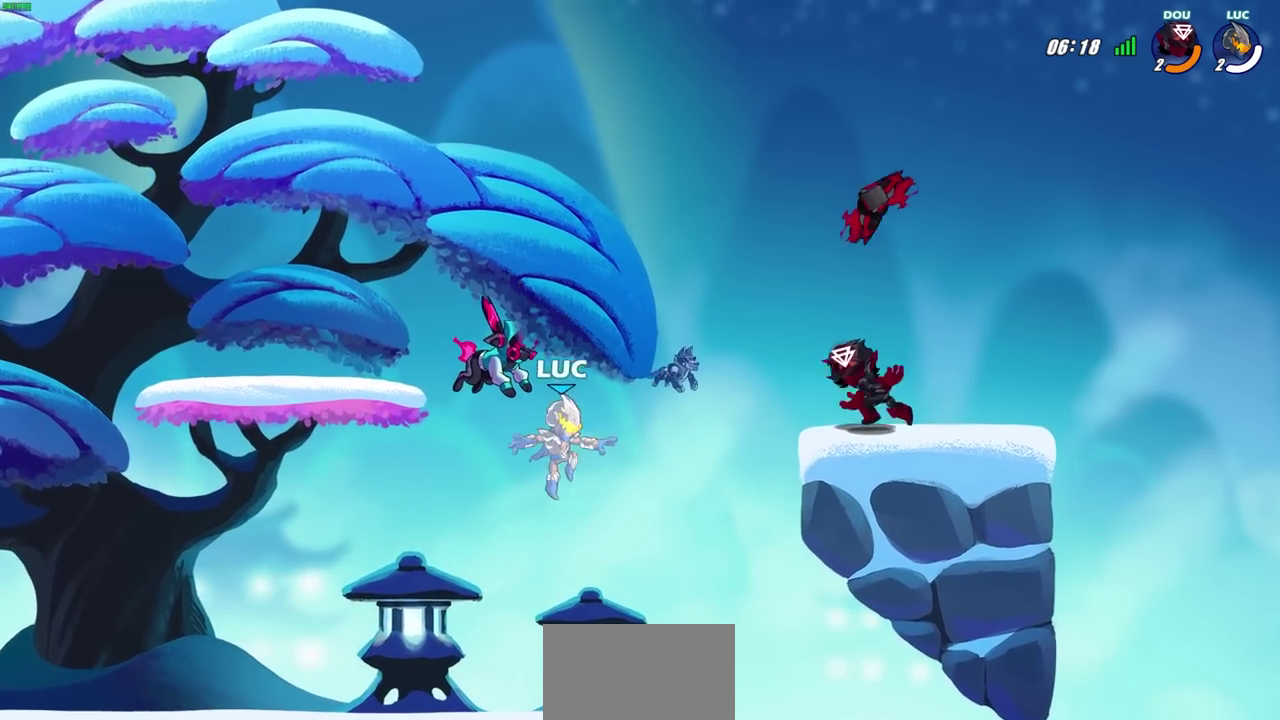
{"dt_ms": 700, "buttons": [], "left_stick": "up-left", "right_stick": "center", "events": [[183, "left_stick", "down-right"], [267, "left_stick", "up-left"]]}
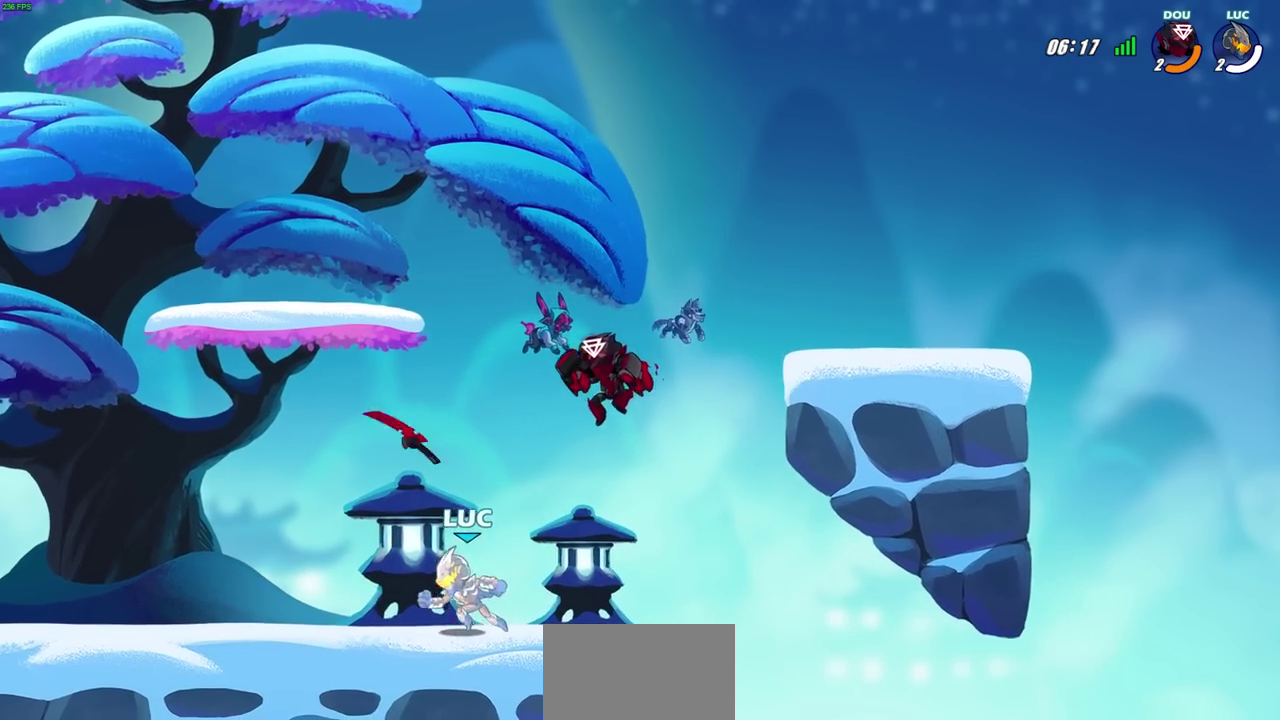
{"dt_ms": 600, "buttons": [], "left_stick": "center", "right_stick": "center", "events": [[83, "R2", "down"], [233, "R2", "up"], [283, "left_stick", "center"], [333, "left_stick", "right"], [483, "SQUARE", "down"], [567, "left_stick", "center"], [583, "SQUARE", "up"]]}
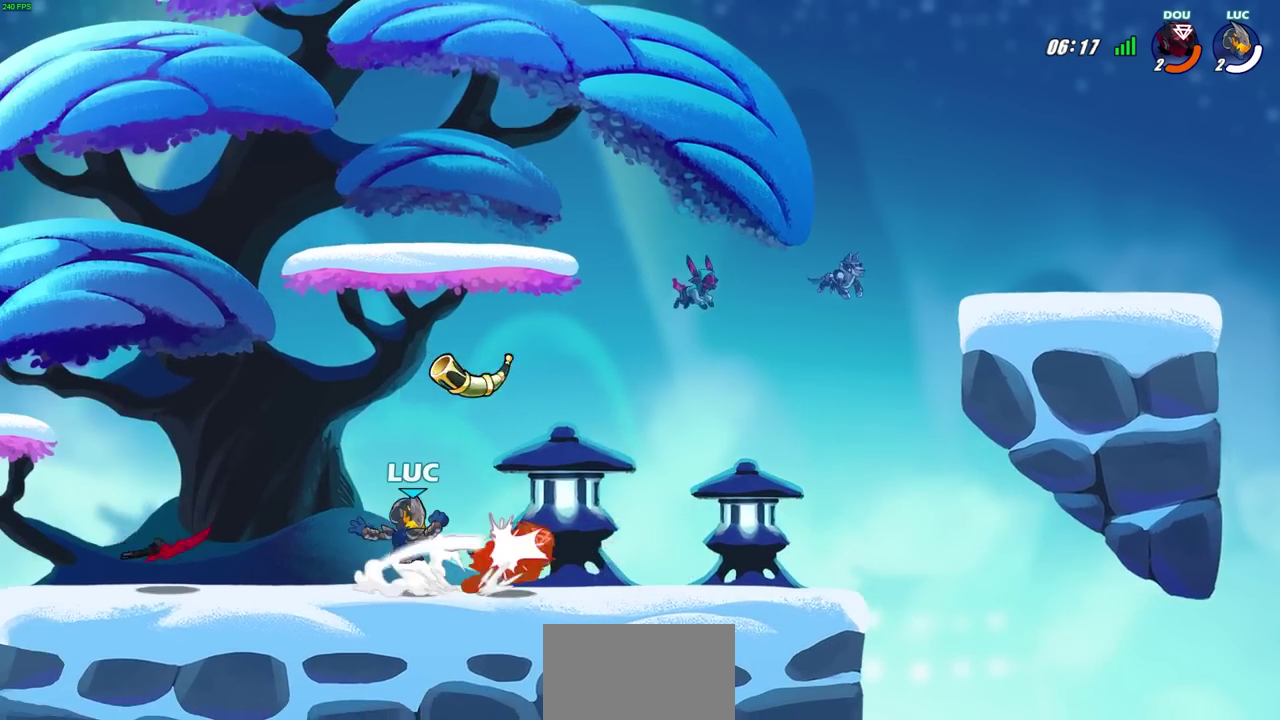
{"dt_ms": 300, "buttons": [], "left_stick": "center", "right_stick": "center", "events": []}
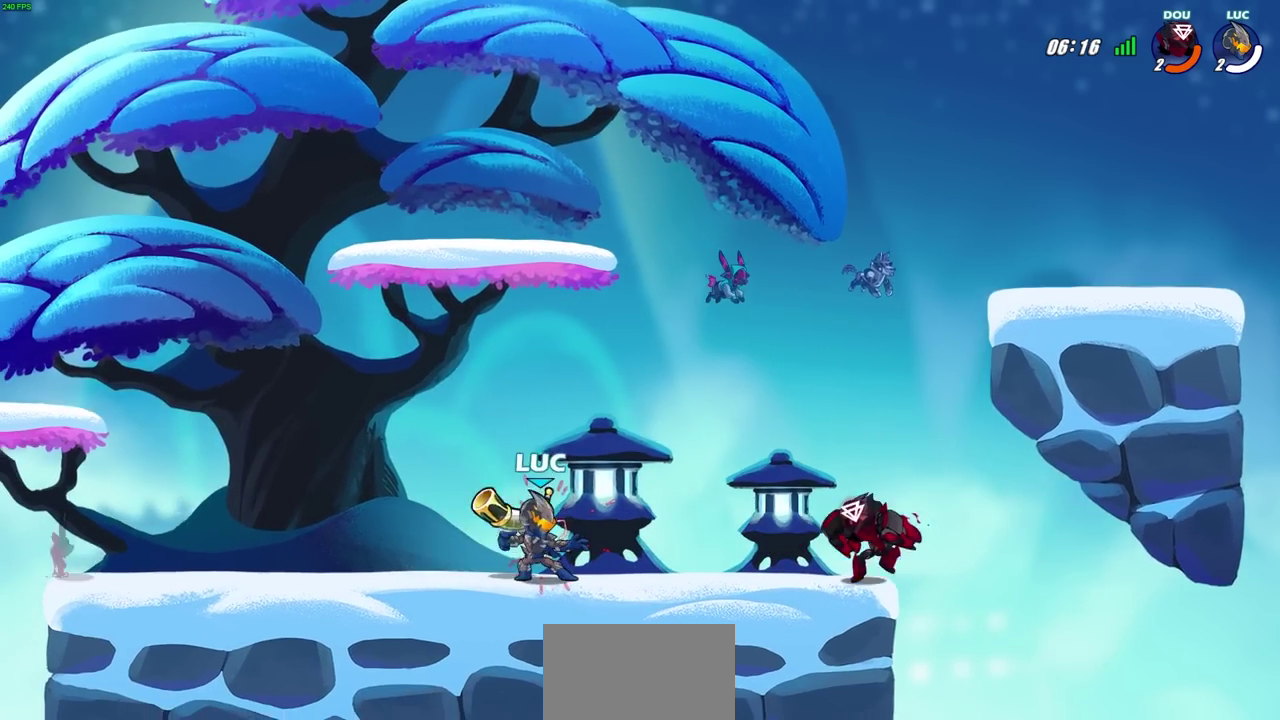
{"dt_ms": 400, "buttons": [], "left_stick": "down-left", "right_stick": "center", "events": [[50, "CROSS", "down"], [167, "left_stick", "up-left"], [217, "CROSS", "up"], [300, "left_stick", "left"], [350, "left_stick", "down-left"]]}
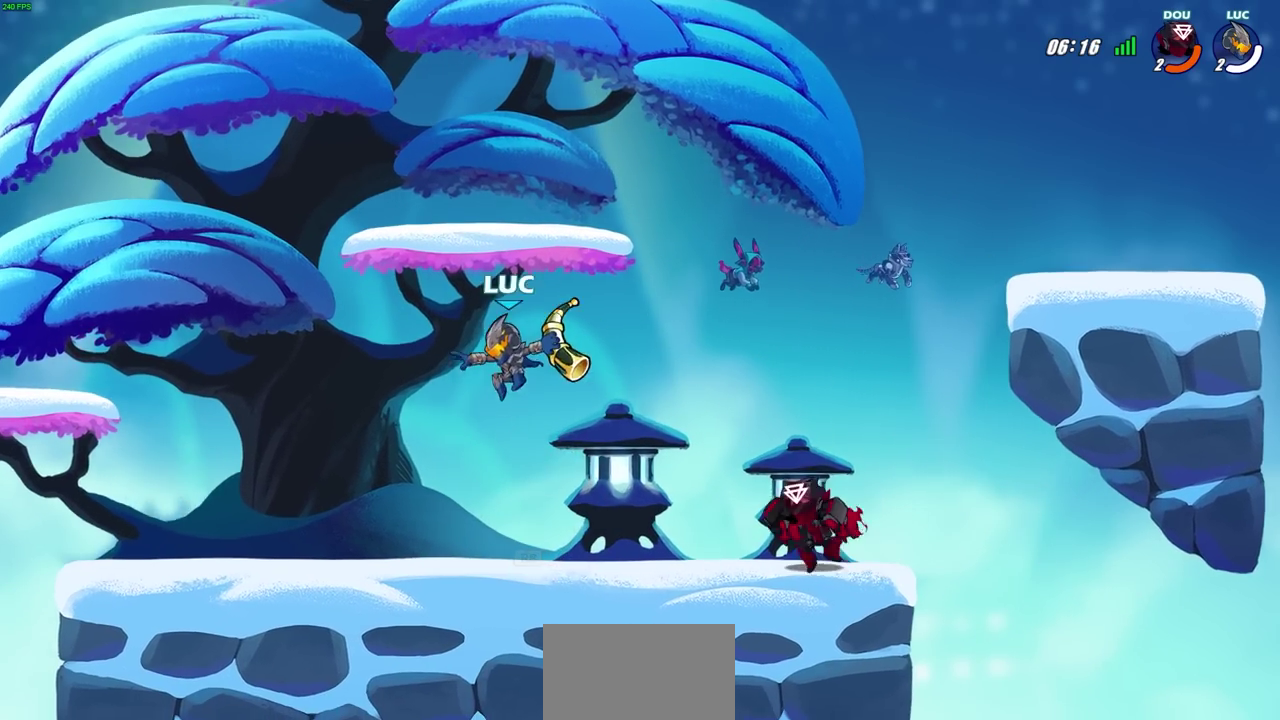
{"dt_ms": 700, "buttons": [], "left_stick": "center", "right_stick": "center", "events": [[117, "SQUARE", "down"], [167, "left_stick", "center"], [183, "SQUARE", "up"], [350, "SQUARE", "down"], [433, "SQUARE", "up"]]}
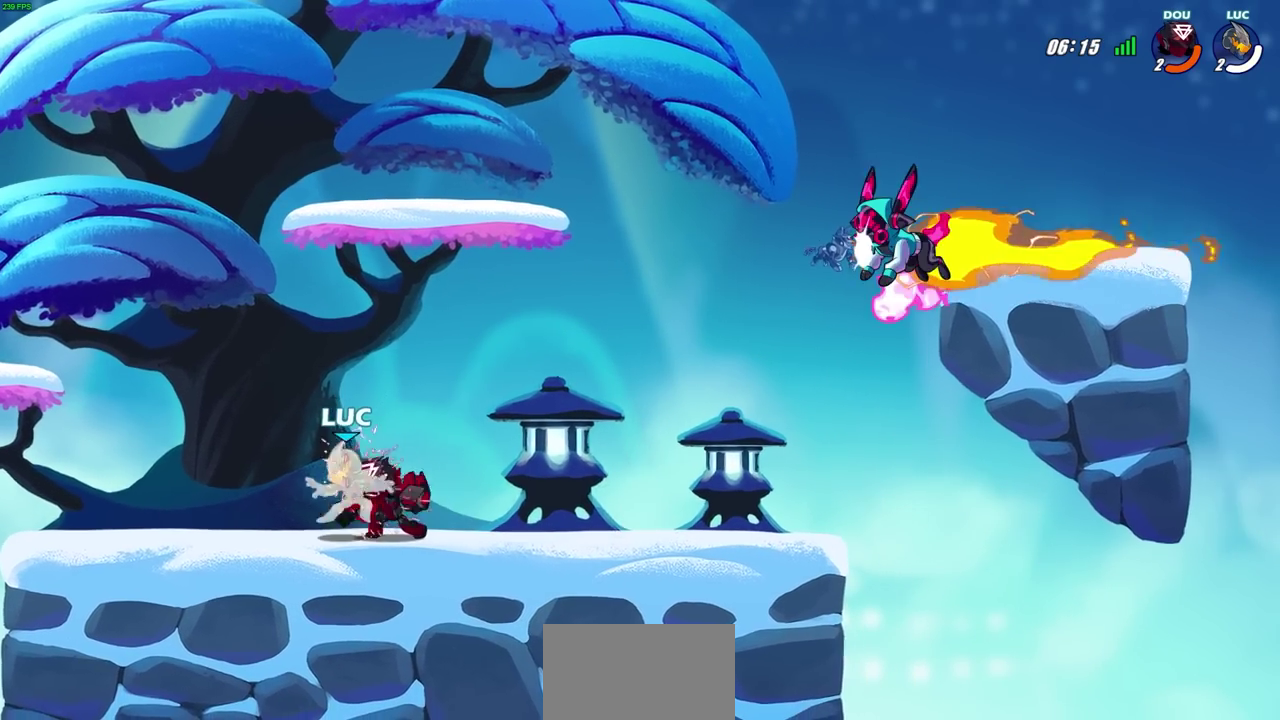
{"dt_ms": 400, "buttons": [], "left_stick": "center", "right_stick": "center", "events": []}
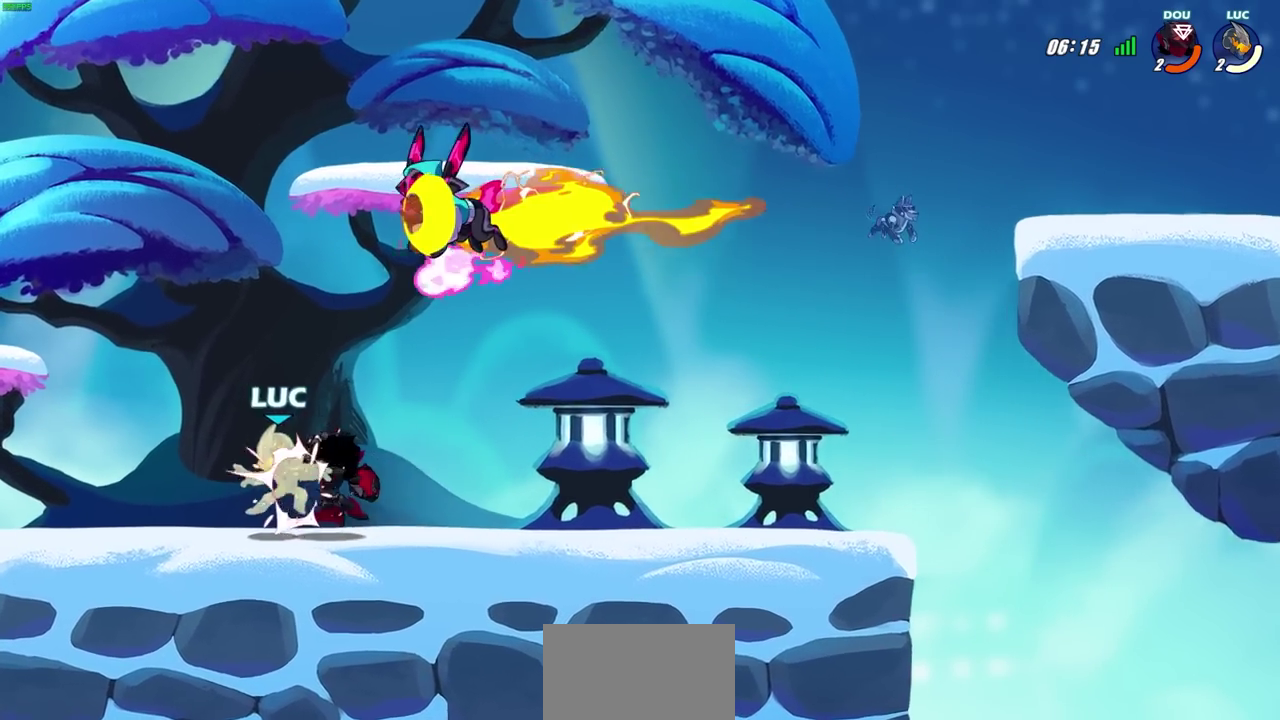
{"dt_ms": 300, "buttons": [], "left_stick": "left", "right_stick": "center", "events": [[233, "left_stick", "left"]]}
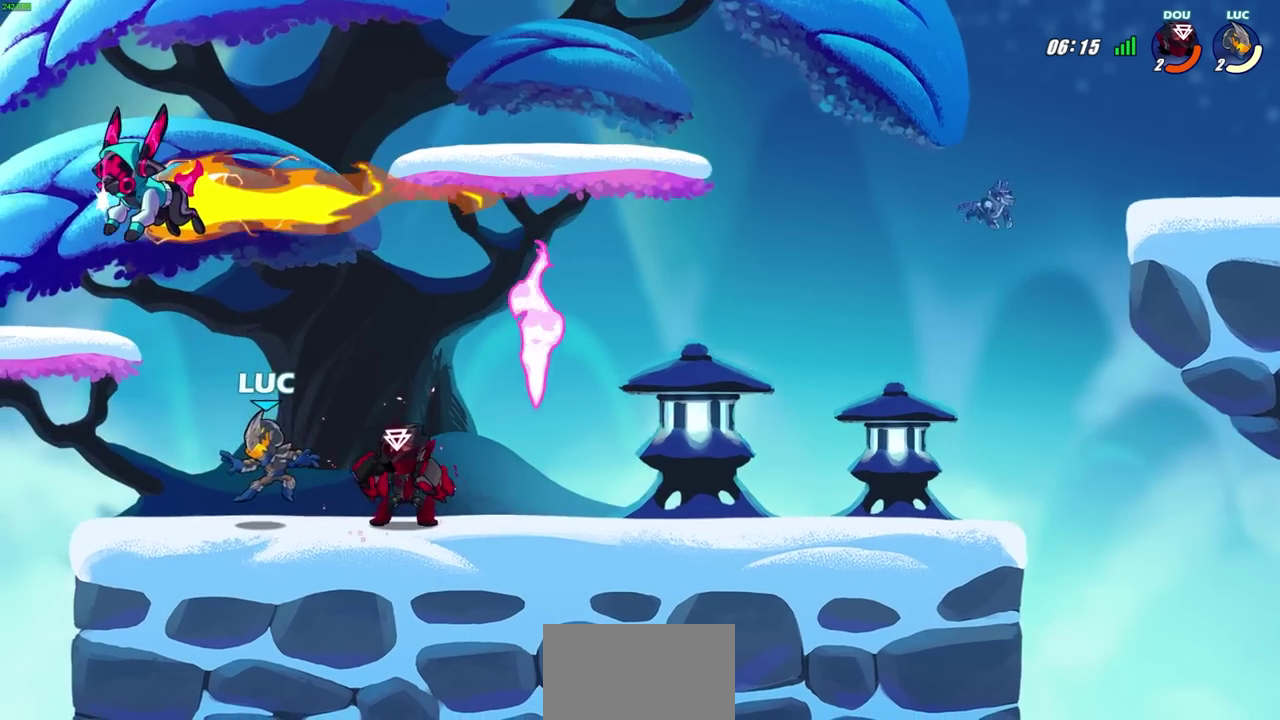
{"dt_ms": 600, "buttons": ["R2"], "left_stick": "right", "right_stick": "center", "events": [[233, "left_stick", "up-left"], [317, "left_stick", "center"], [367, "left_stick", "right"], [567, "R2", "down"]]}
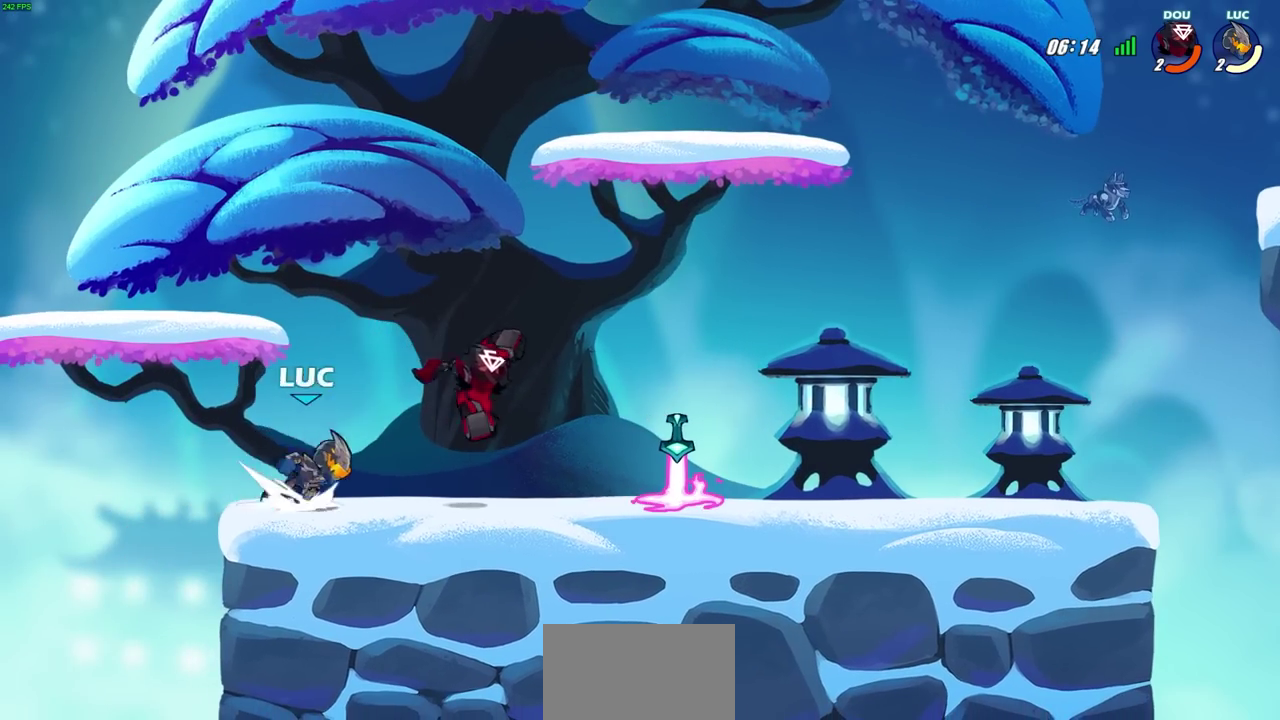
{"dt_ms": 700, "buttons": [], "left_stick": "center", "right_stick": "center", "events": [[17, "SQUARE", "down"], [83, "R2", "up"], [100, "SQUARE", "up"], [133, "left_stick", "center"], [267, "left_stick", "right"], [583, "left_stick", "center"], [600, "CIRCLE", "down"], [667, "CIRCLE", "up"]]}
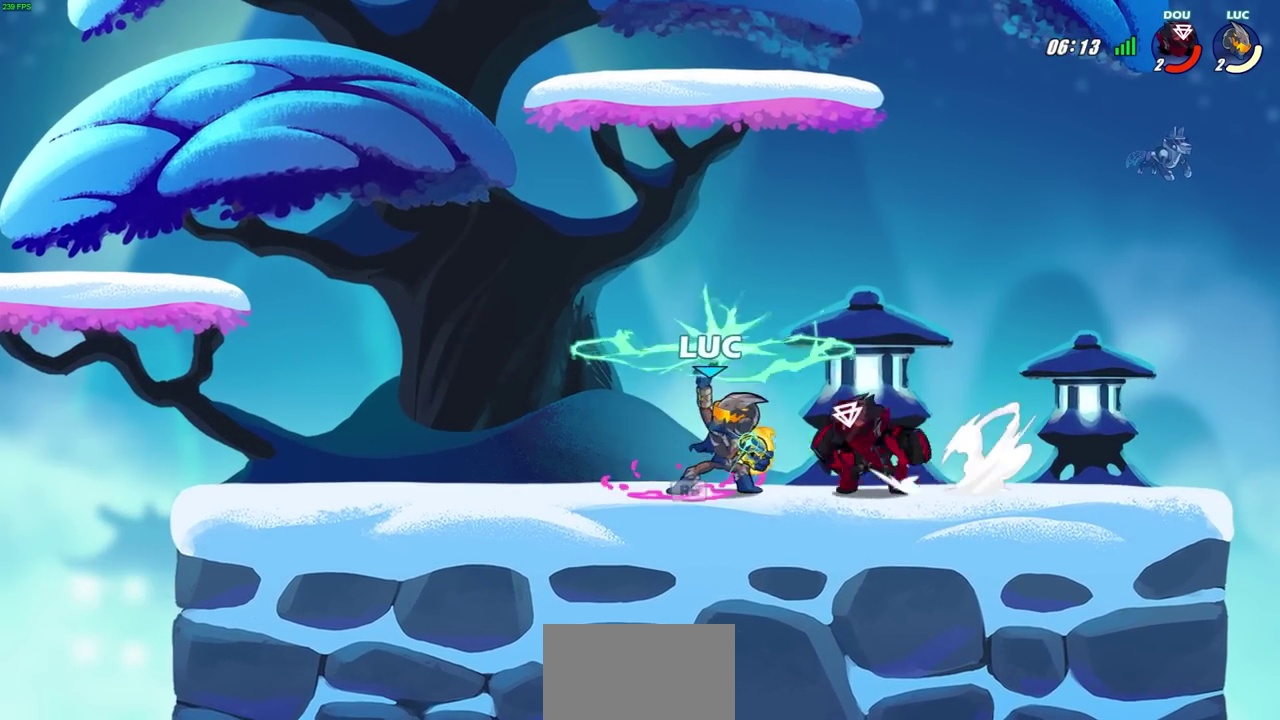
{"dt_ms": 400, "buttons": [], "left_stick": "center", "right_stick": "center", "events": []}
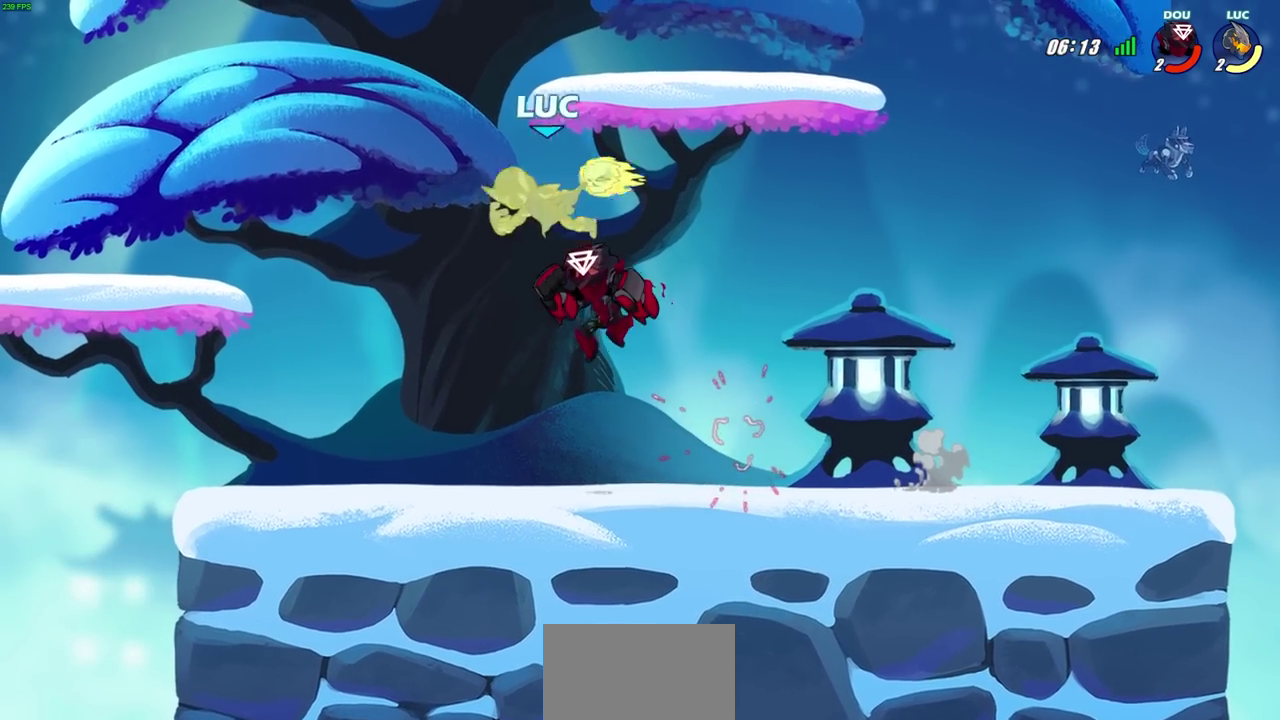
{"dt_ms": 500, "buttons": [], "left_stick": "down", "right_stick": "center", "events": [[67, "left_stick", "down"], [100, "R2", "down"], [417, "R2", "up"]]}
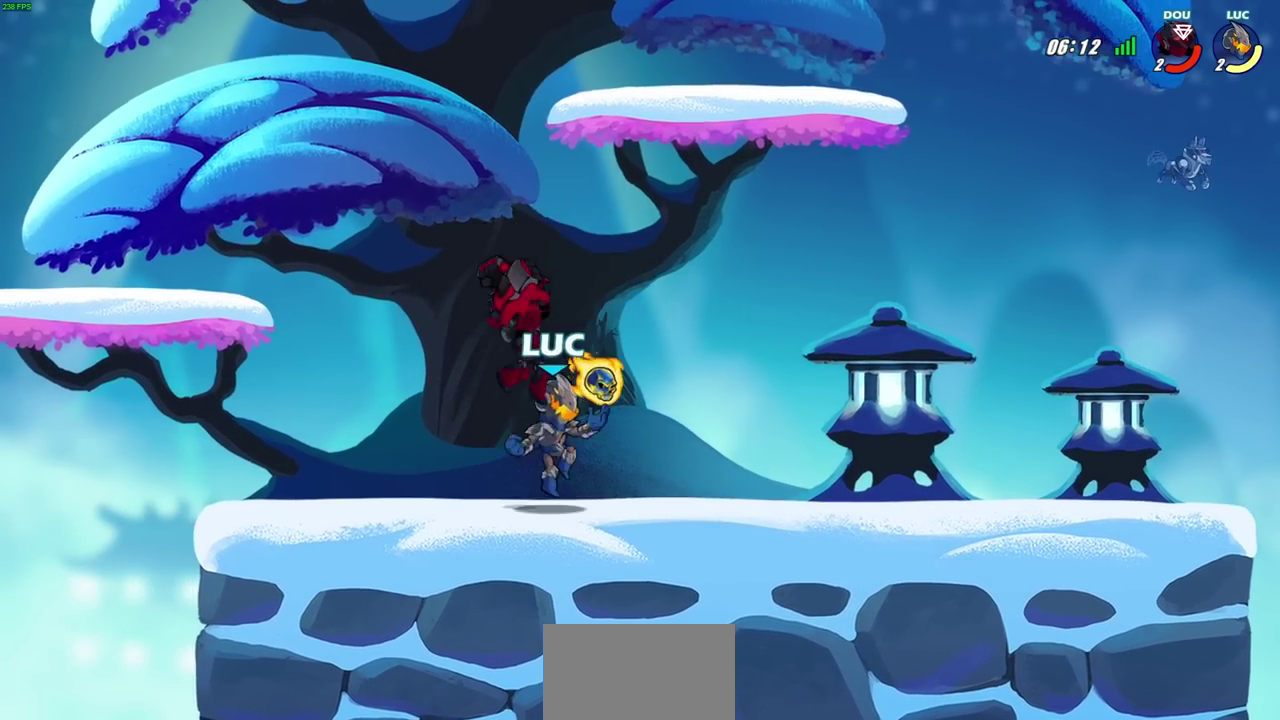
{"dt_ms": 600, "buttons": [], "left_stick": "center", "right_stick": "center", "events": [[100, "CIRCLE", "down"], [167, "CIRCLE", "up"], [233, "left_stick", "center"]]}
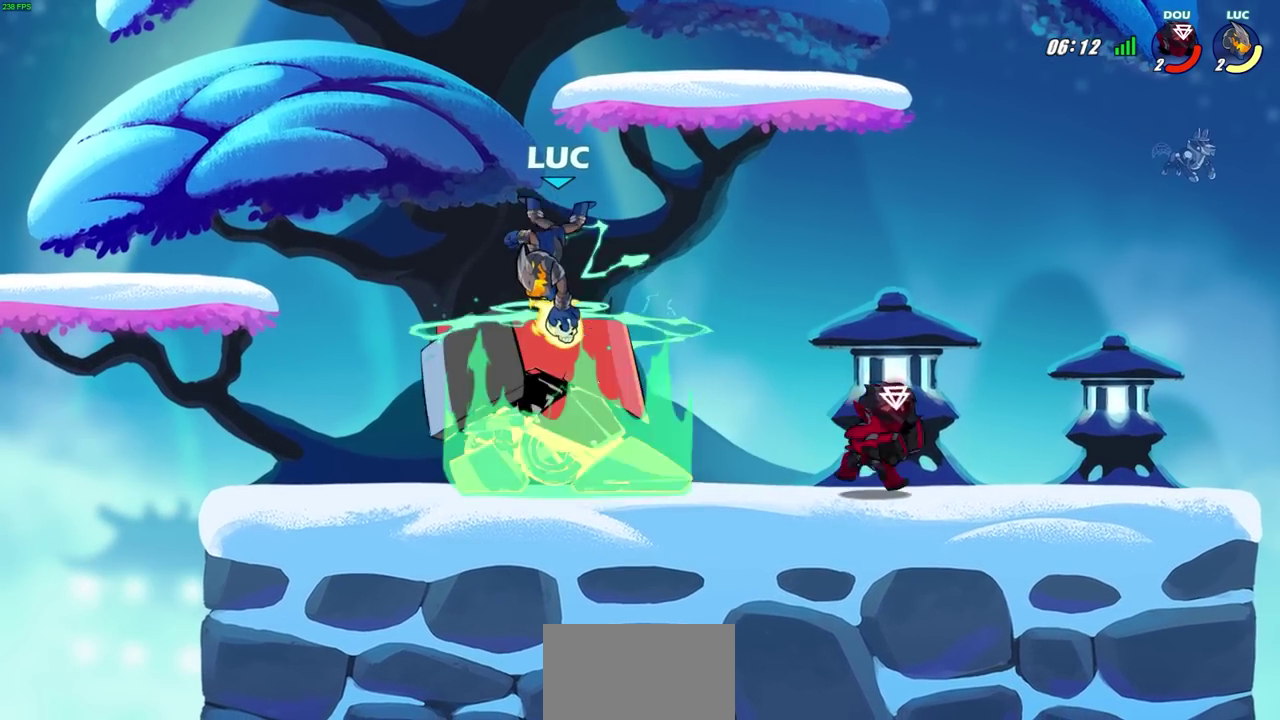
{"dt_ms": 400, "buttons": [], "left_stick": "center", "right_stick": "center", "events": []}